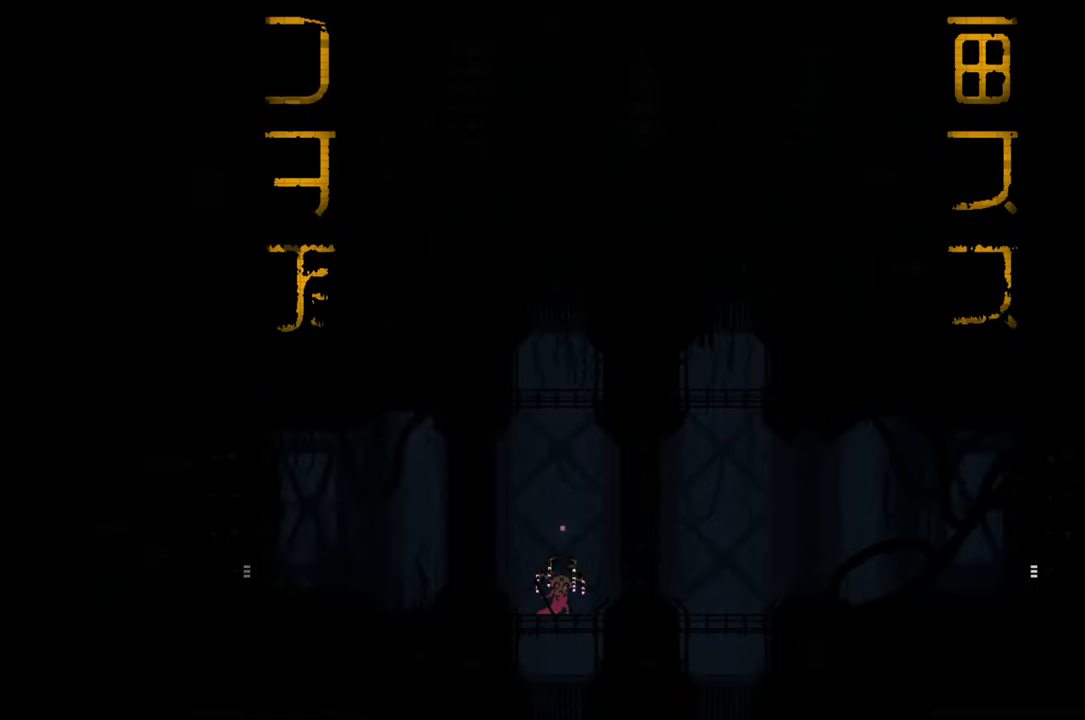
Gameplay with a controller (Xbox layout); each line is a JSON object with the inputs held at the frame after it. "events" lists button and stick changes between this image and that frame as [ms after this image, input, new state], when the widget could be followed in between.
{"buttons": [], "left_stick": "right", "right_stick": "center", "events": [[33, "left_stick", "right"]]}
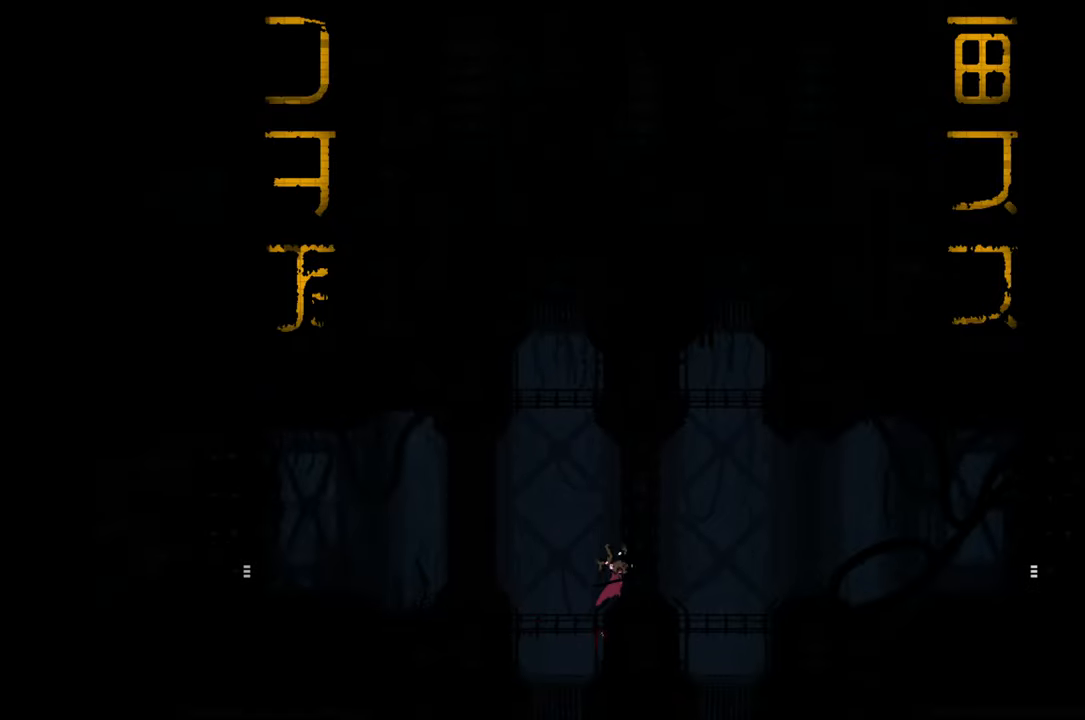
{"buttons": [], "left_stick": "right", "right_stick": "center", "events": []}
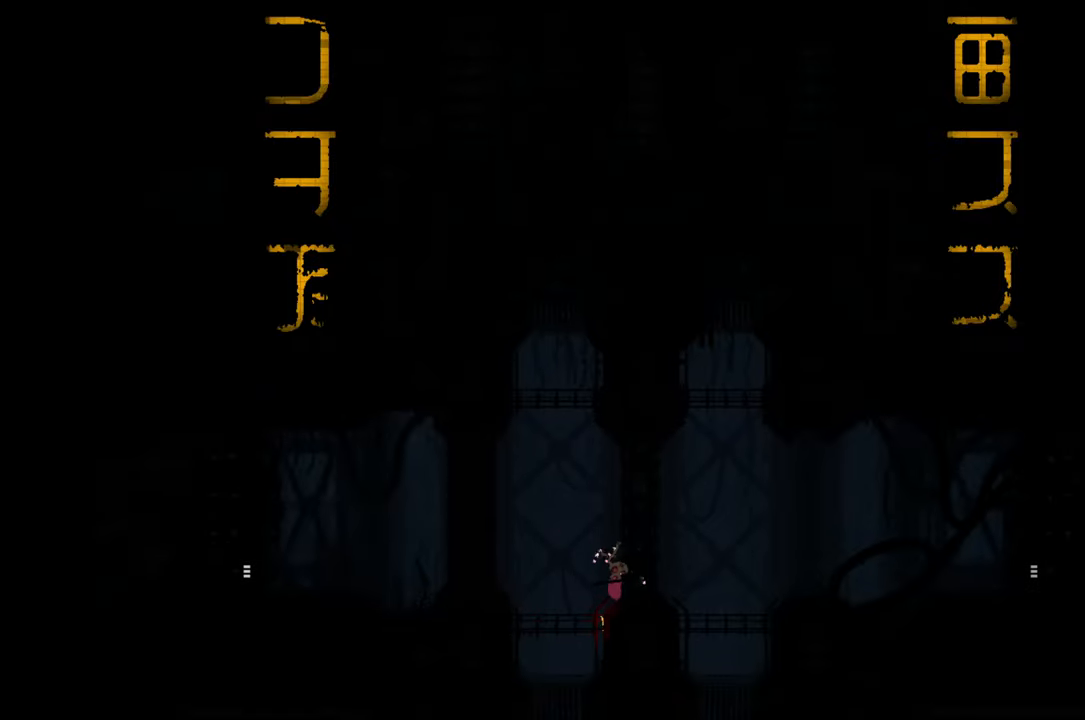
{"buttons": [], "left_stick": "right", "right_stick": "center", "events": []}
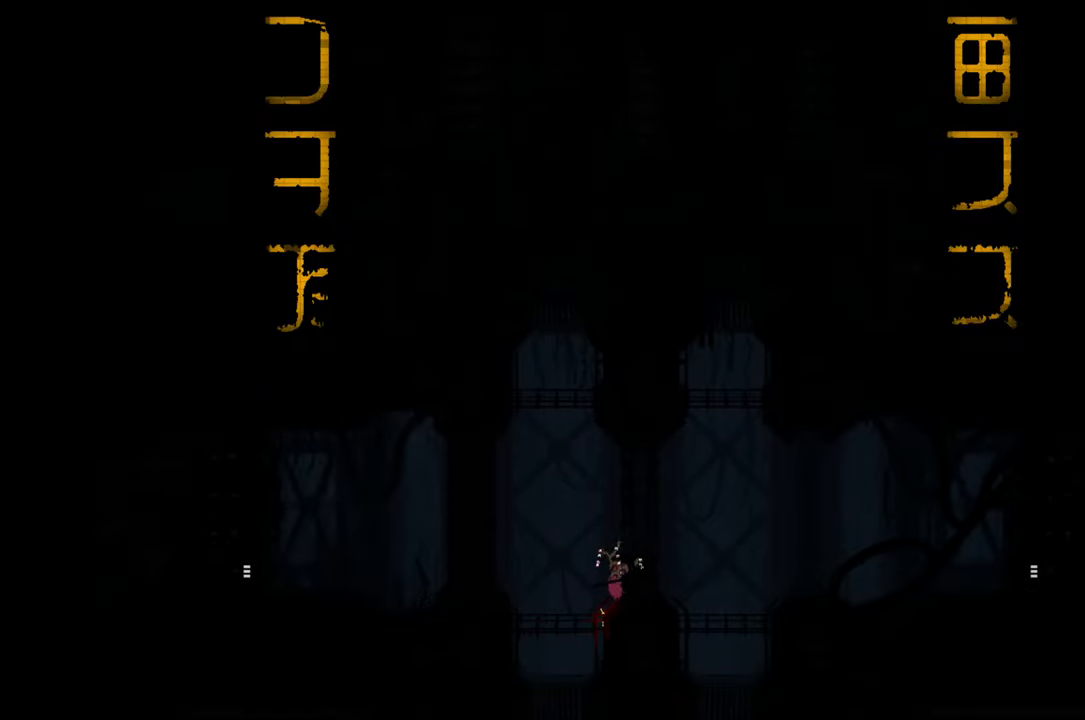
{"buttons": [], "left_stick": "right", "right_stick": "center", "events": []}
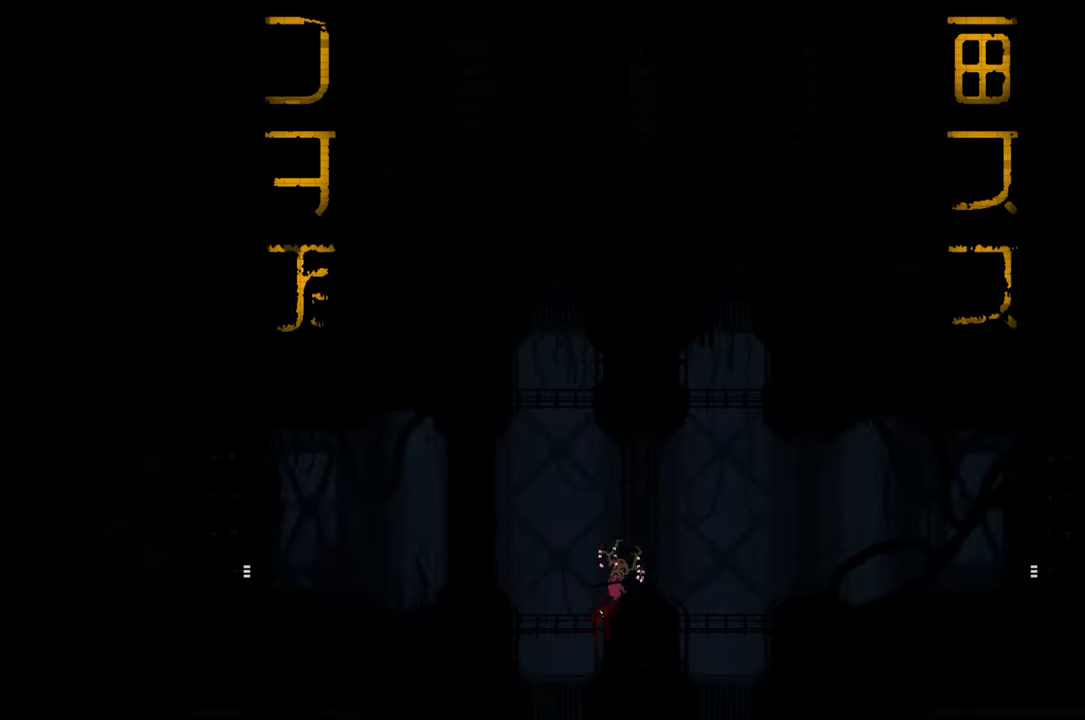
{"buttons": [], "left_stick": "right", "right_stick": "center", "events": []}
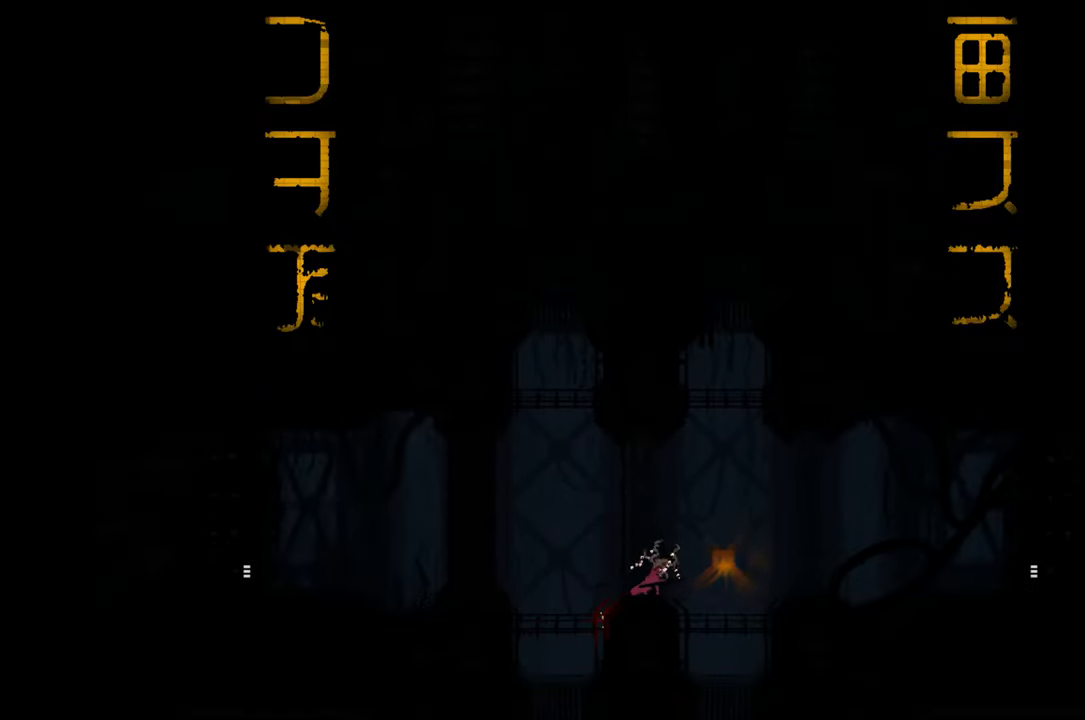
{"buttons": ["A"], "left_stick": "right", "right_stick": "center", "events": [[500, "A", "down"]]}
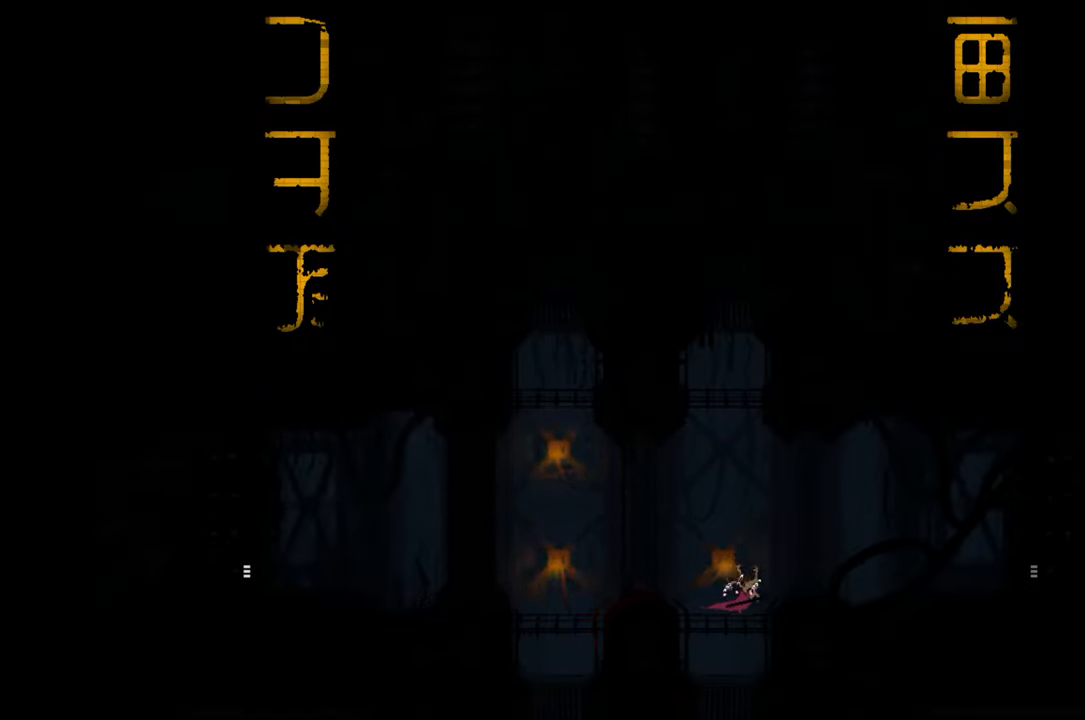
{"buttons": [], "left_stick": "right", "right_stick": "center", "events": [[166, "A", "up"]]}
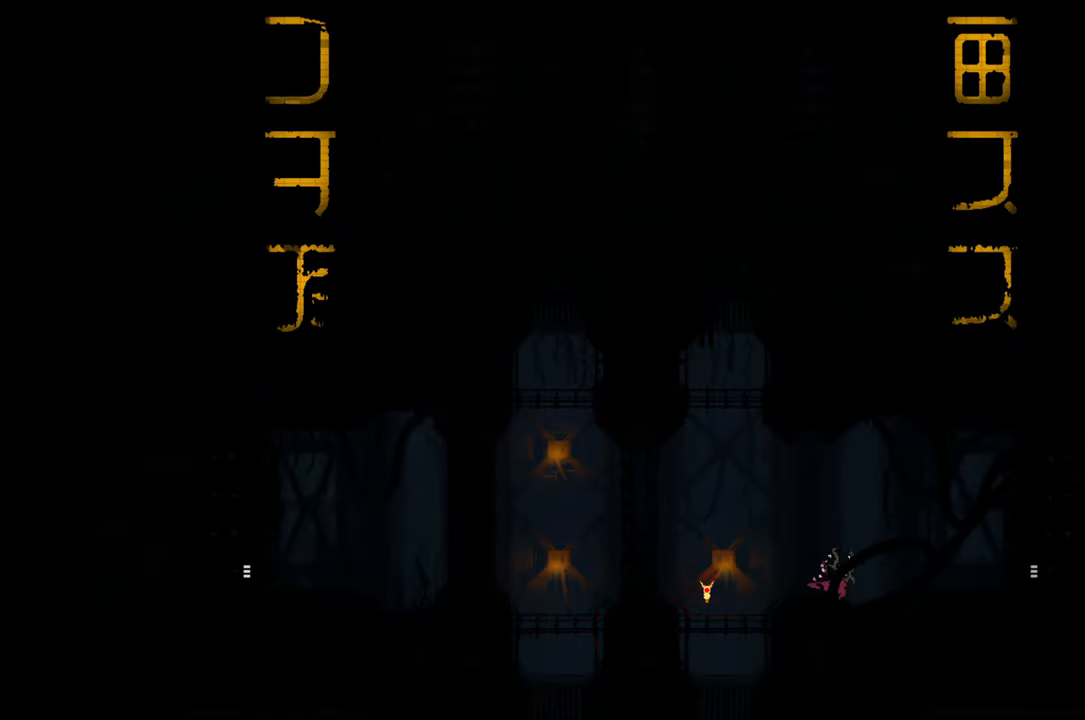
{"buttons": [], "left_stick": "right", "right_stick": "center", "events": []}
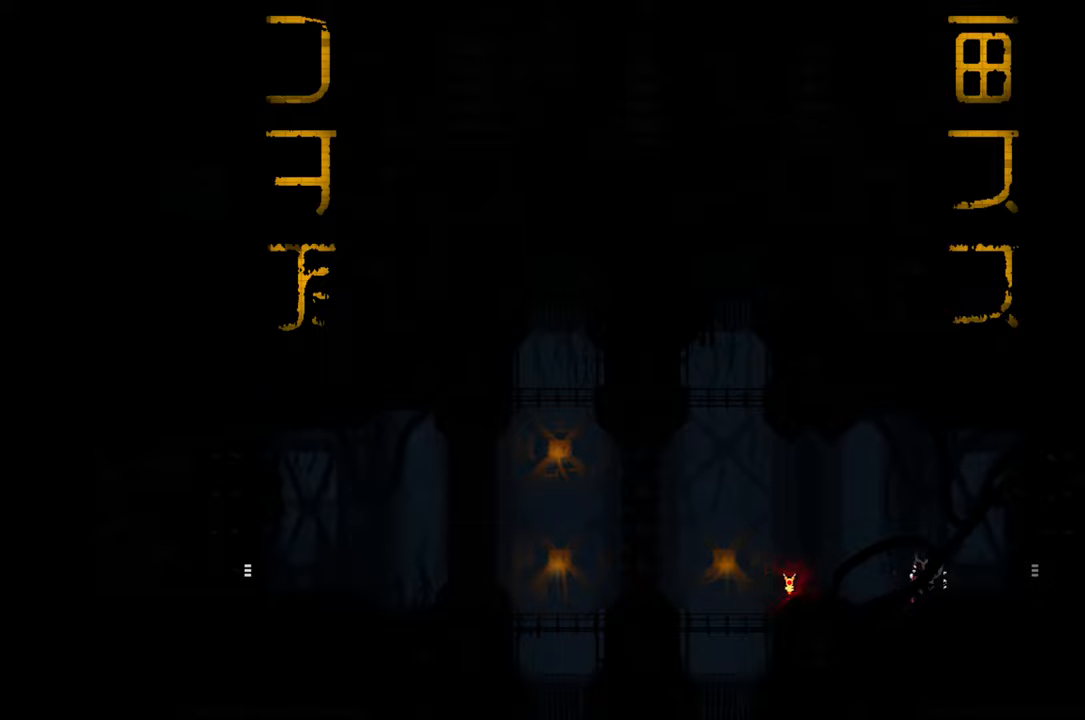
{"buttons": [], "left_stick": "right", "right_stick": "center", "events": []}
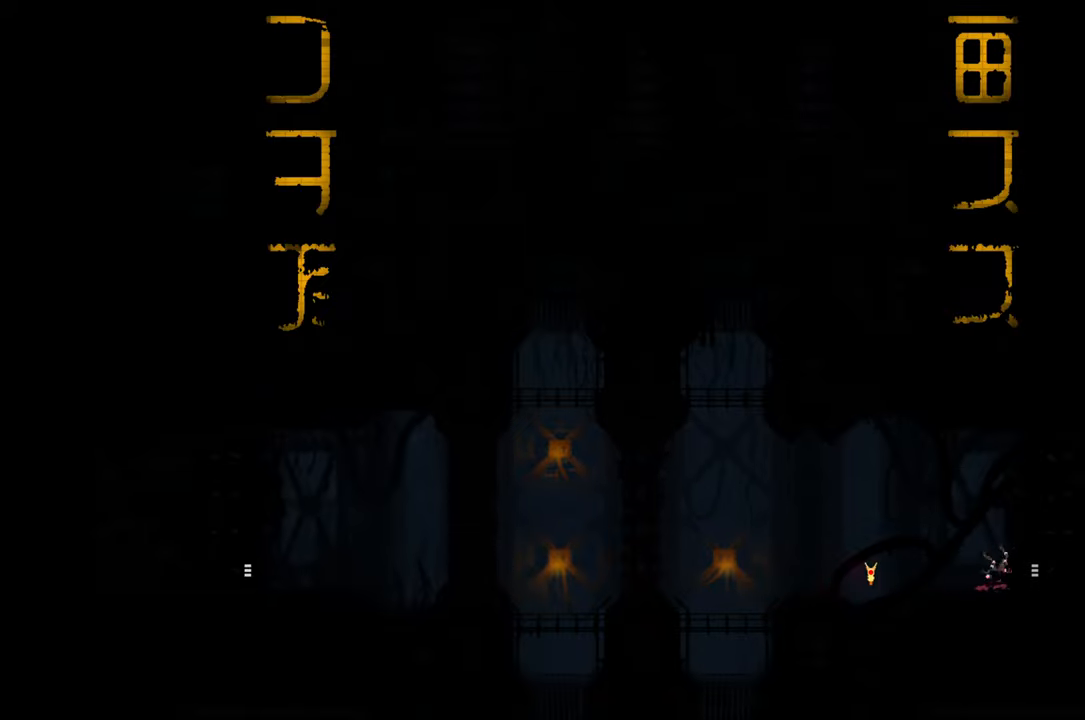
{"buttons": [], "left_stick": "right", "right_stick": "center", "events": []}
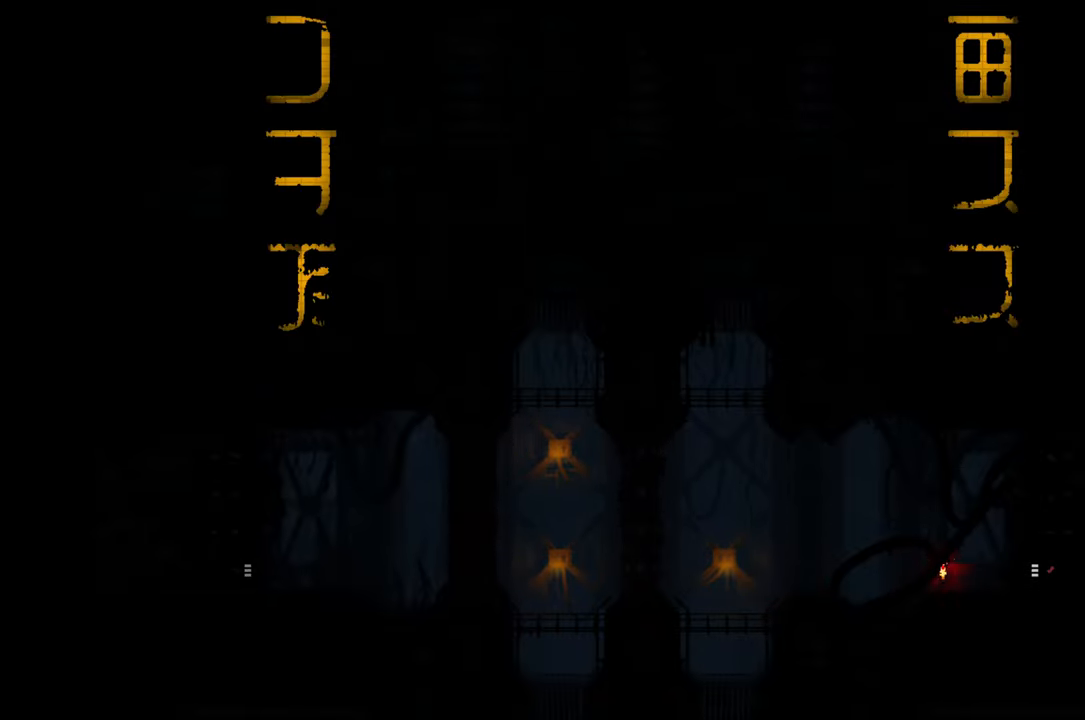
{"buttons": [], "left_stick": "right", "right_stick": "center", "events": []}
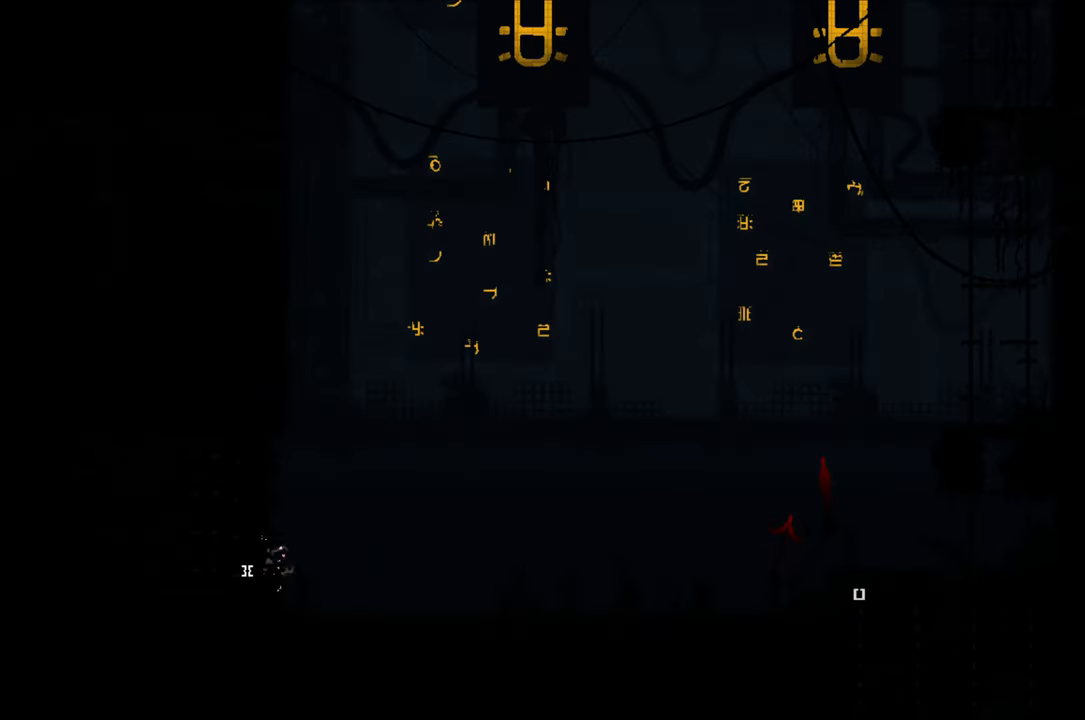
{"buttons": [], "left_stick": "right", "right_stick": "center", "events": []}
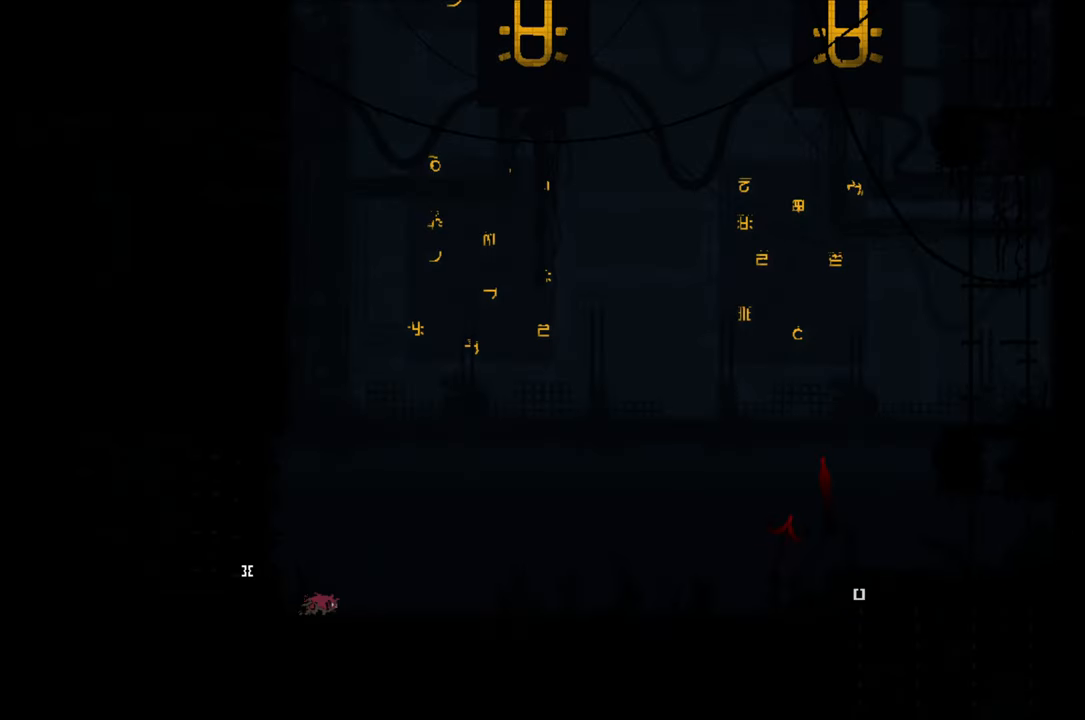
{"buttons": [], "left_stick": "up-right", "right_stick": "center", "events": [[383, "left_stick", "up-right"]]}
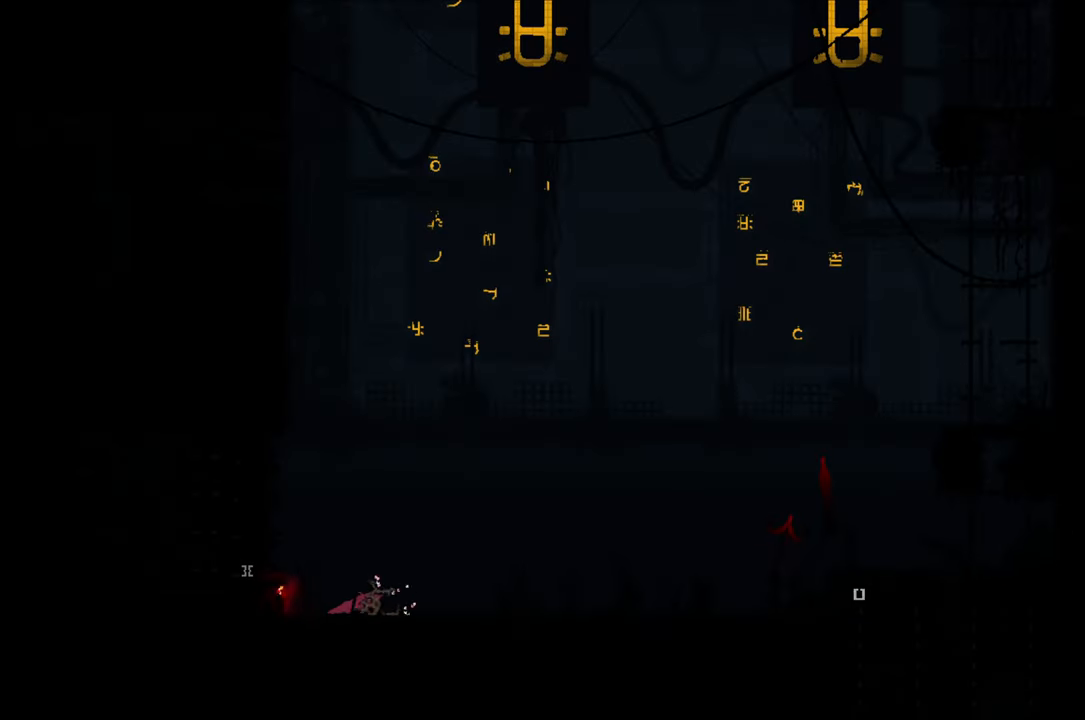
{"buttons": [], "left_stick": "up-right", "right_stick": "center", "events": []}
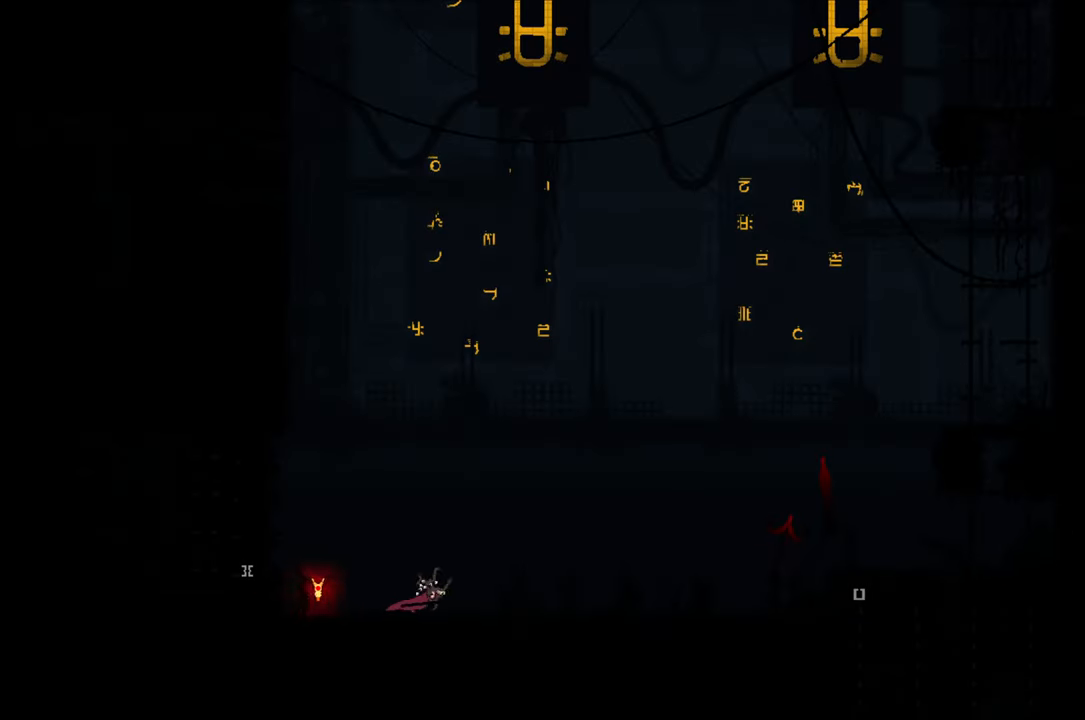
{"buttons": ["A"], "left_stick": "up-right", "right_stick": "center", "events": [[500, "A", "down"]]}
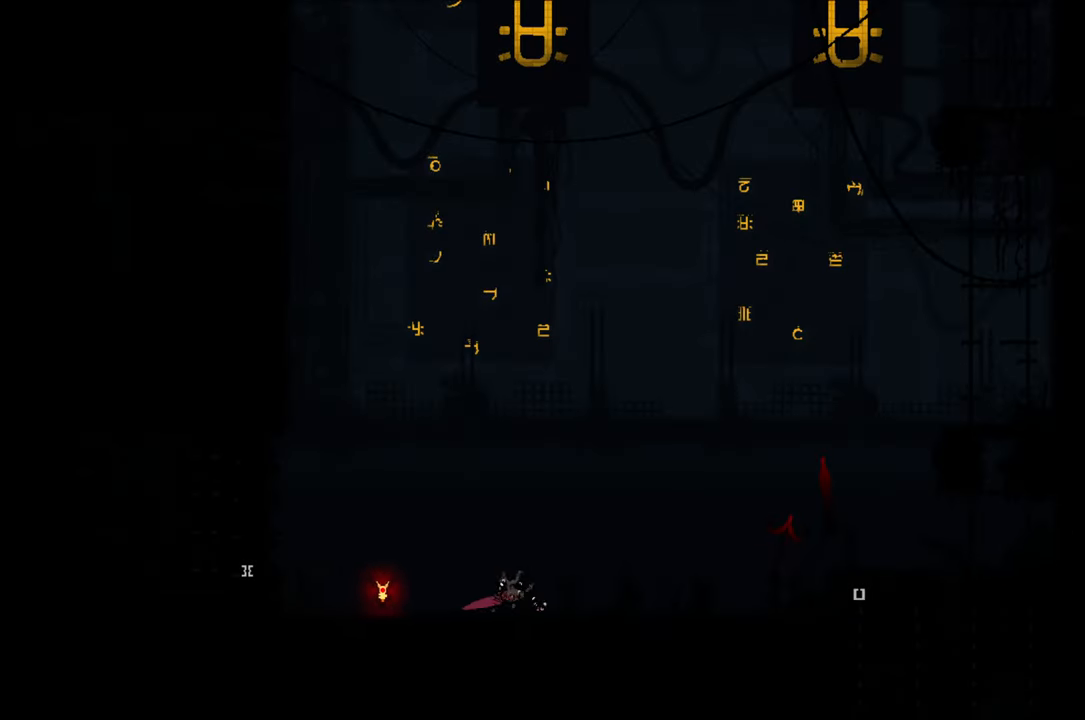
{"buttons": [], "left_stick": "up-right", "right_stick": "center", "events": [[233, "A", "up"]]}
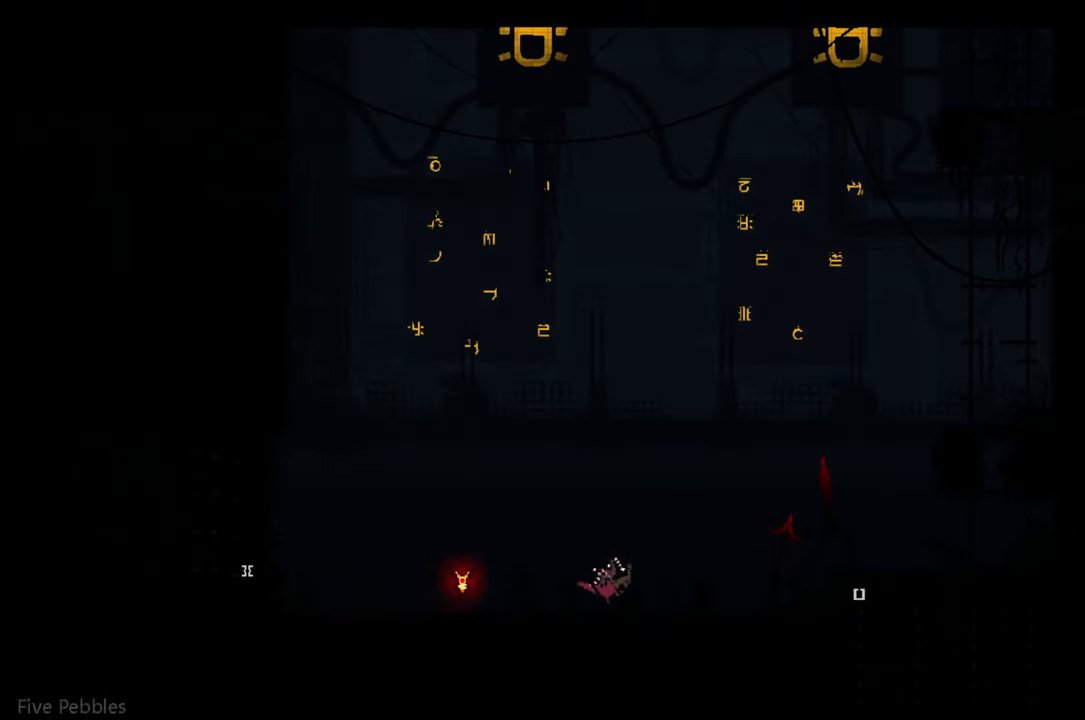
{"buttons": [], "left_stick": "up-right", "right_stick": "center", "events": [[150, "A", "down"], [333, "A", "up"]]}
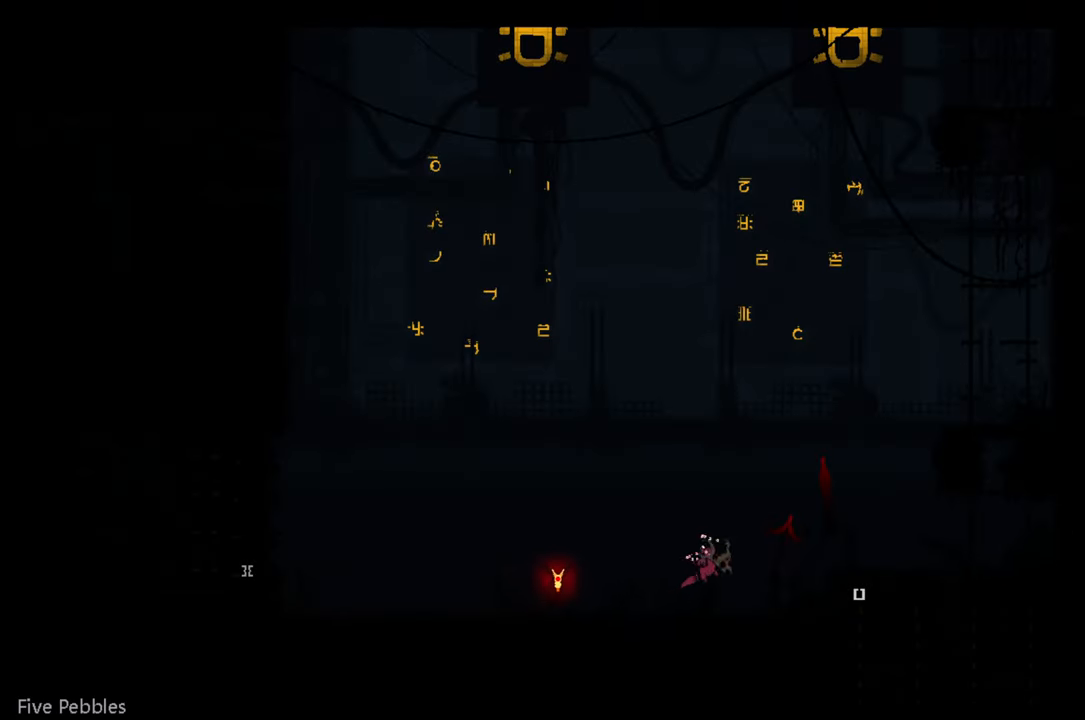
{"buttons": [], "left_stick": "up-right", "right_stick": "center", "events": [[250, "A", "down"], [417, "A", "up"]]}
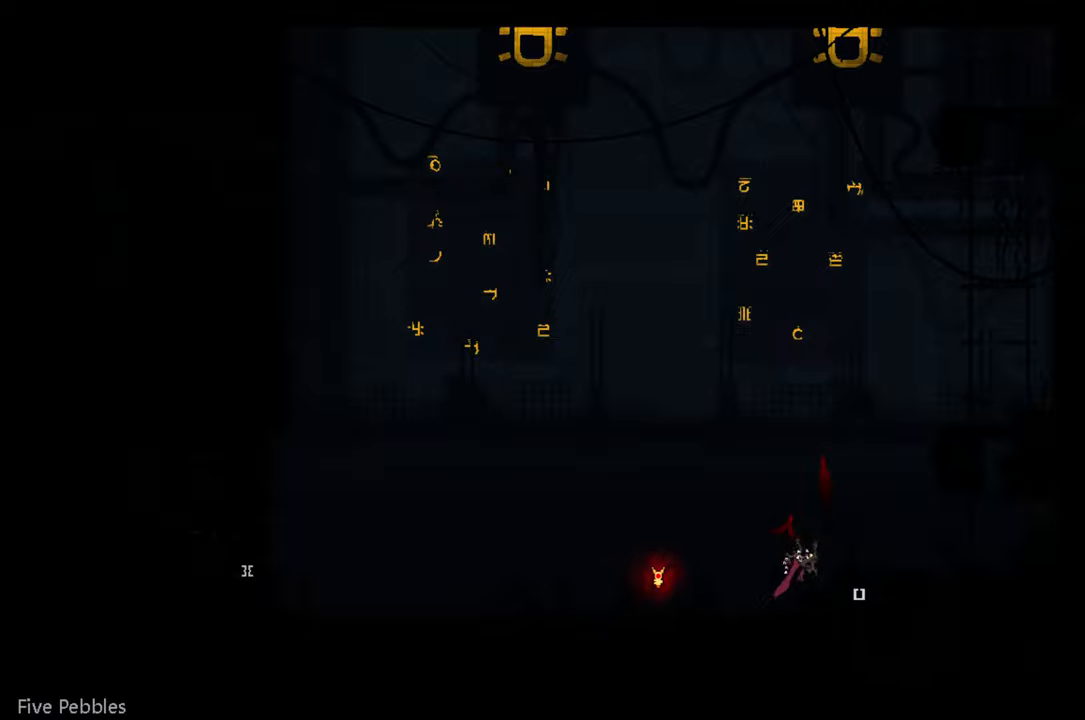
{"buttons": [], "left_stick": "down-right", "right_stick": "center", "events": [[167, "left_stick", "down-right"]]}
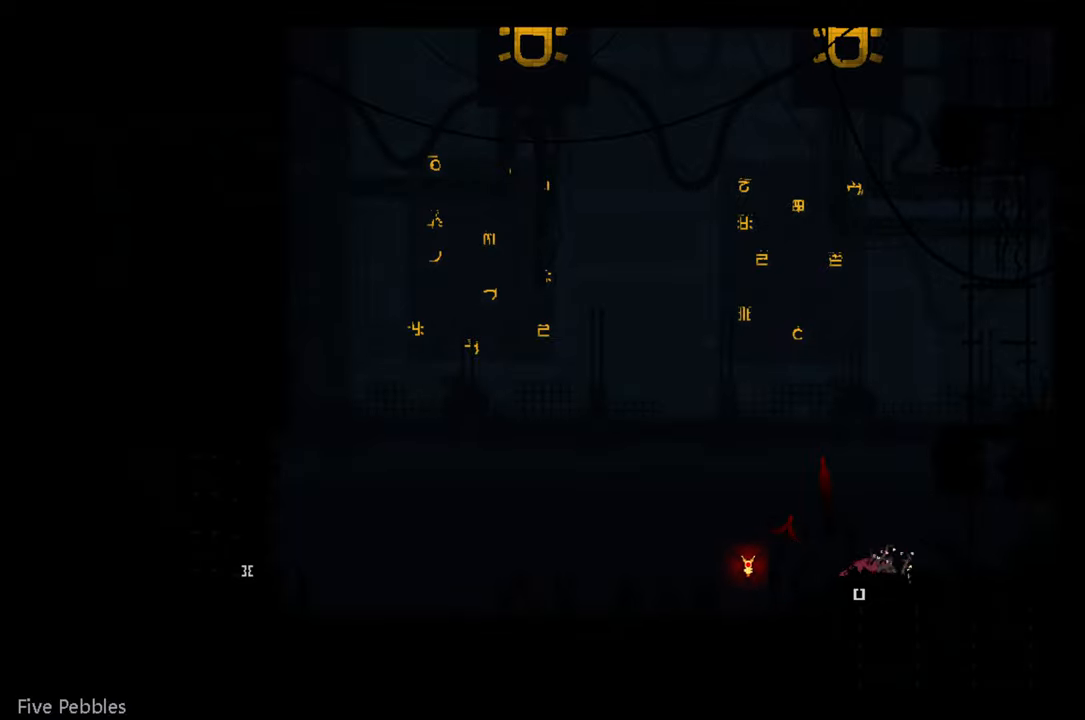
{"buttons": [], "left_stick": "down", "right_stick": "center", "events": [[67, "left_stick", "down"]]}
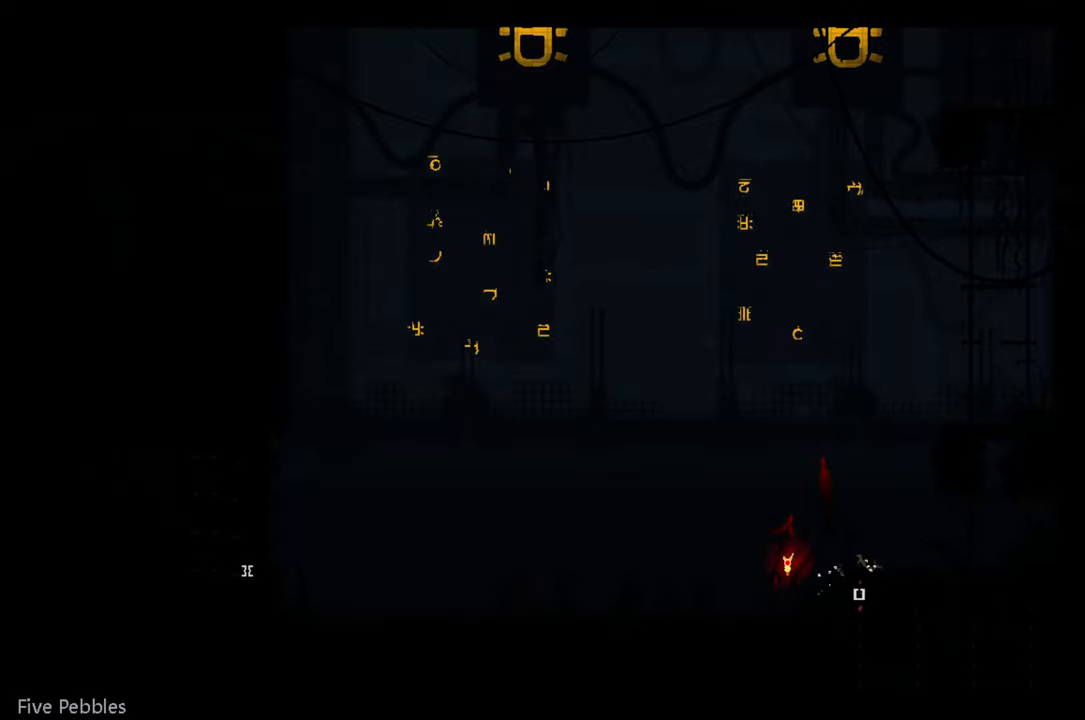
{"buttons": [], "left_stick": "down", "right_stick": "center", "events": []}
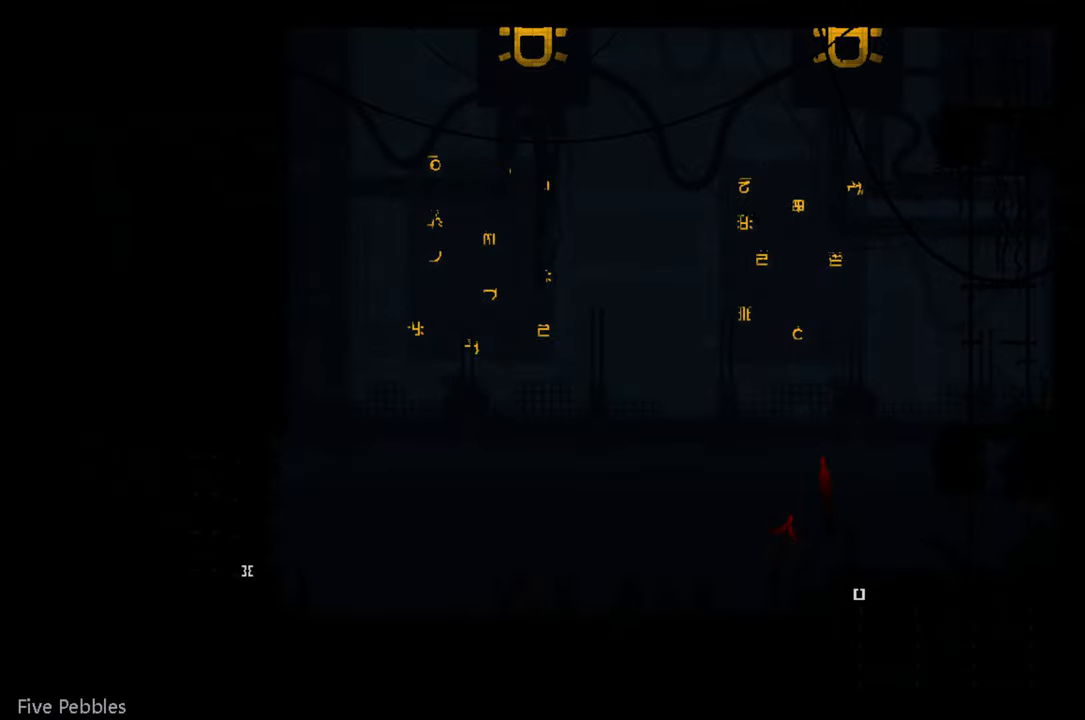
{"buttons": ["A"], "left_stick": "down", "right_stick": "center", "events": [[467, "A", "down"]]}
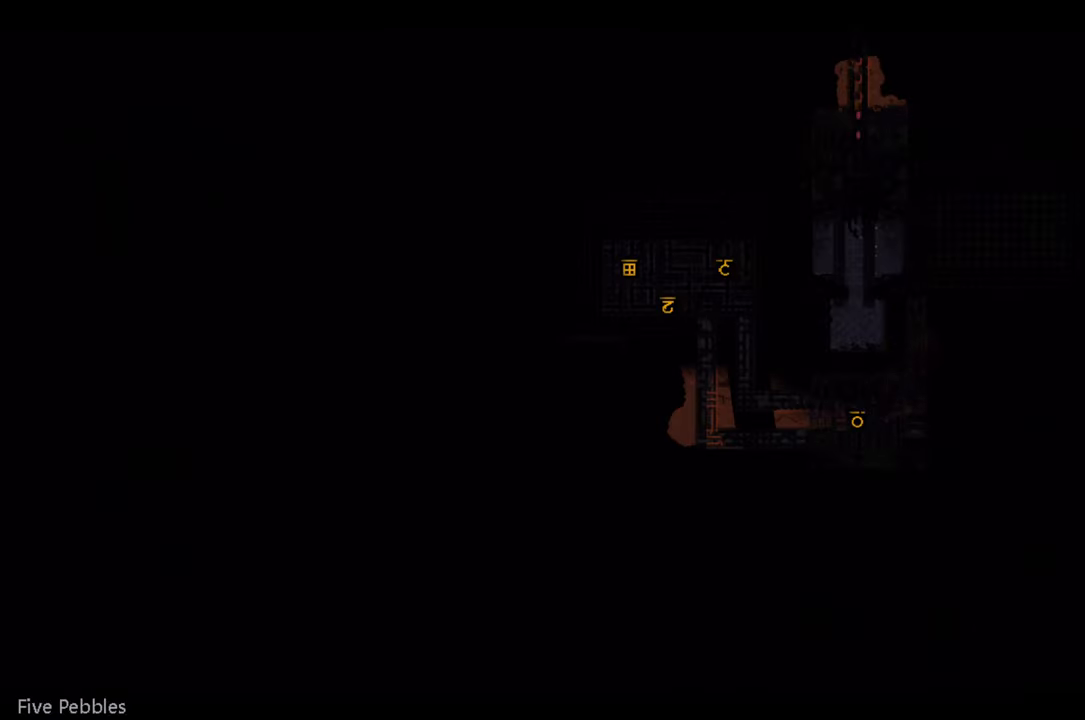
{"buttons": [], "left_stick": "down", "right_stick": "center", "events": [[134, "A", "up"]]}
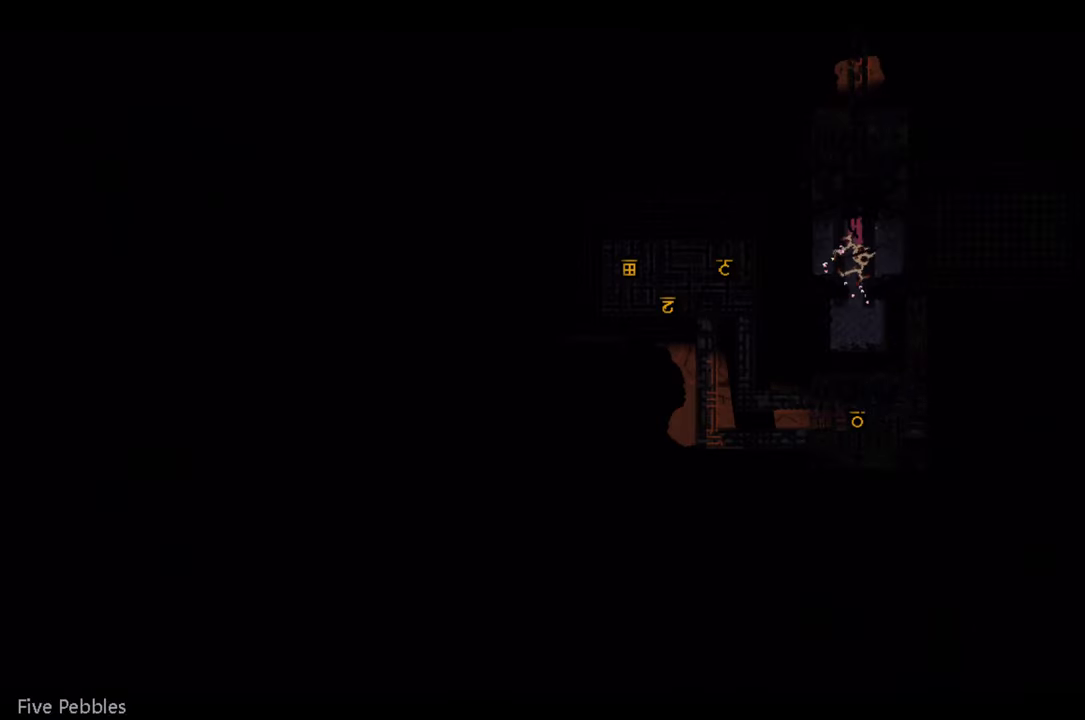
{"buttons": [], "left_stick": "down", "right_stick": "center", "events": []}
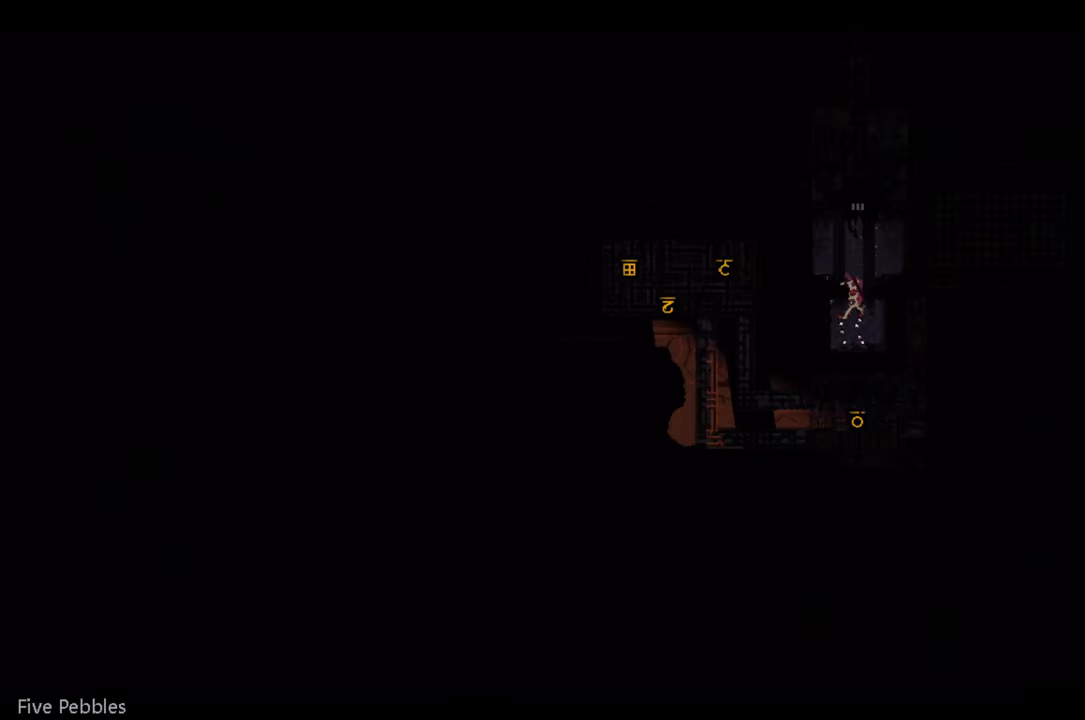
{"buttons": [], "left_stick": "center", "right_stick": "center", "events": [[350, "left_stick", "center"]]}
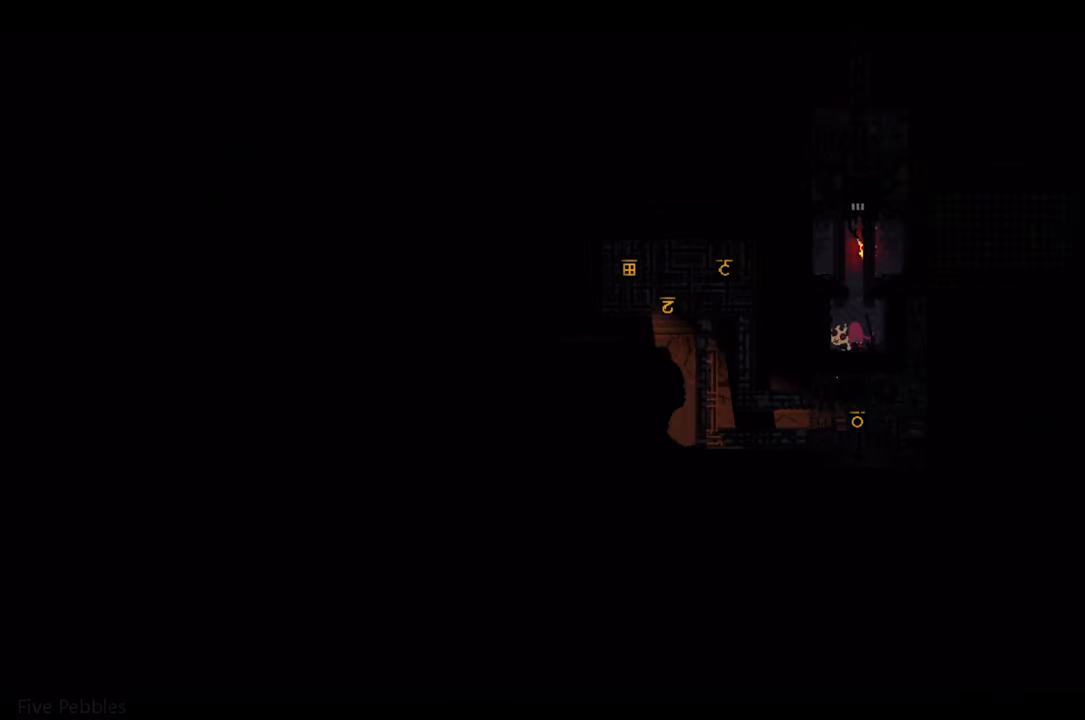
{"buttons": [], "left_stick": "left", "right_stick": "center", "events": [[484, "left_stick", "left"]]}
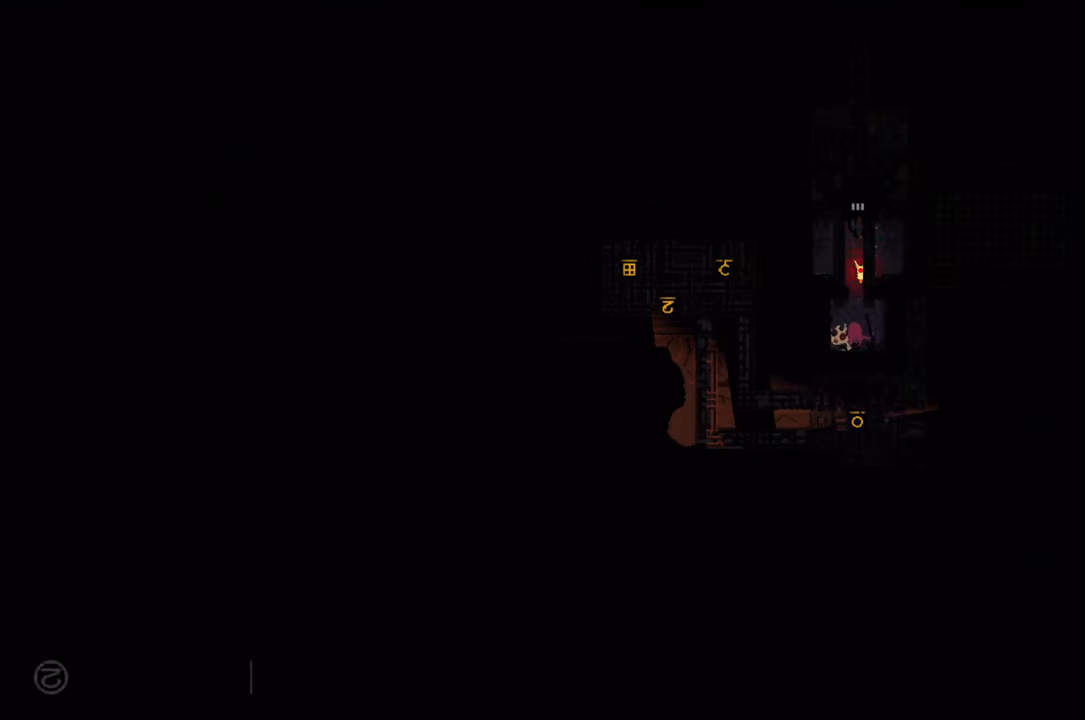
{"buttons": [], "left_stick": "center", "right_stick": "center", "events": [[150, "left_stick", "center"]]}